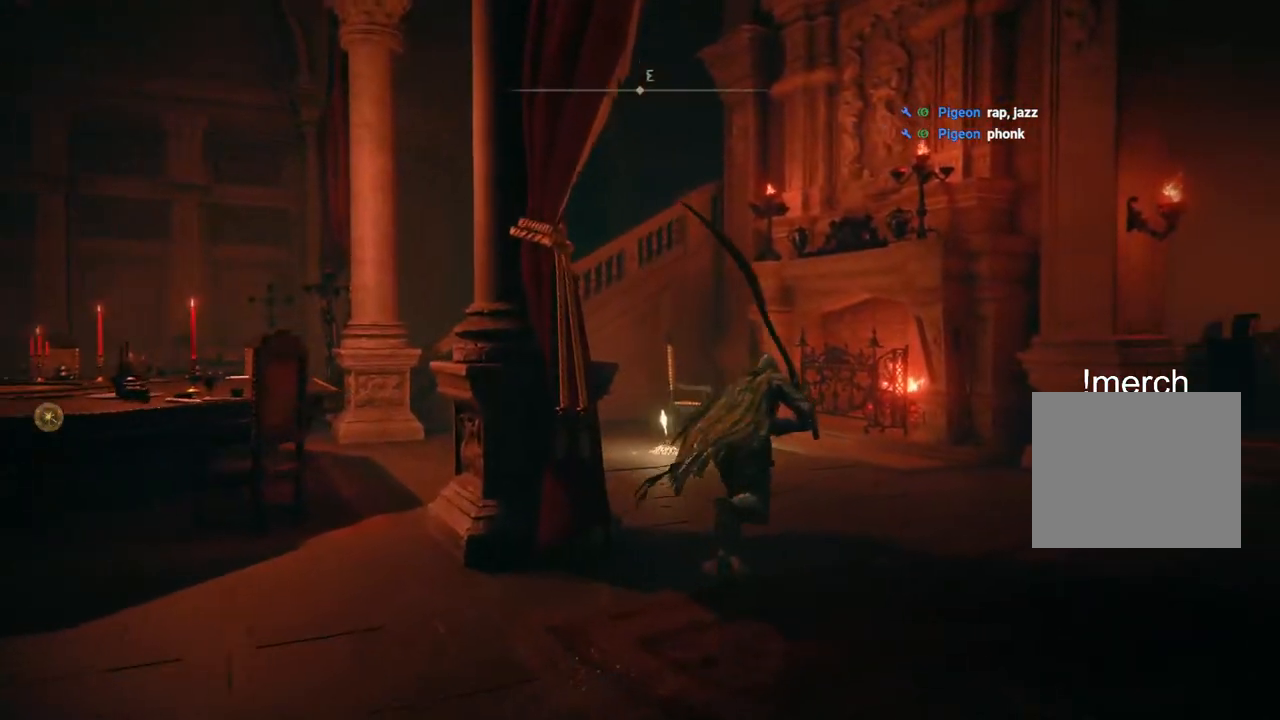
Gameplay with a controller (PlayStation layout); each line is a JSON object with the inputs held at the frame after it. "events" lists button and stick changes between this image and that frame as [ms after this image, input, new state], when the widget could be followed in between.
{"buttons": ["CIRCLE"], "left_stick": "up-right", "right_stick": "center", "events": []}
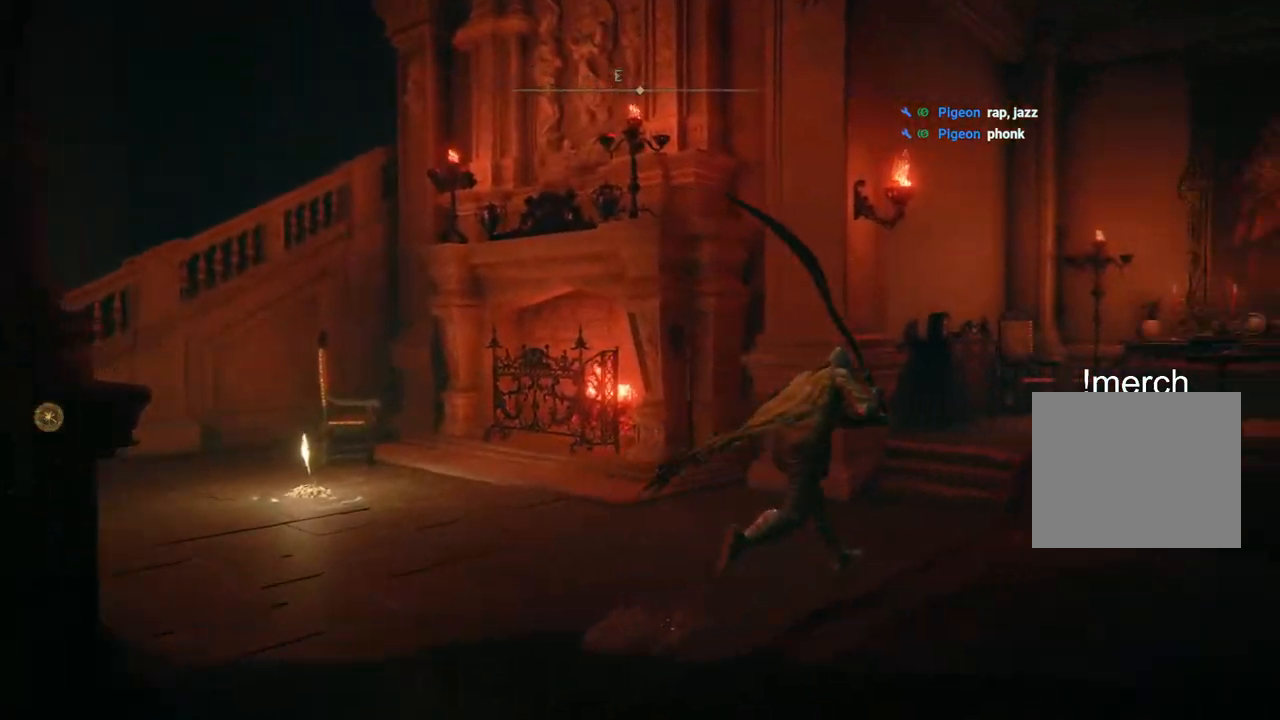
{"buttons": ["CIRCLE"], "left_stick": "up-right", "right_stick": "center", "events": []}
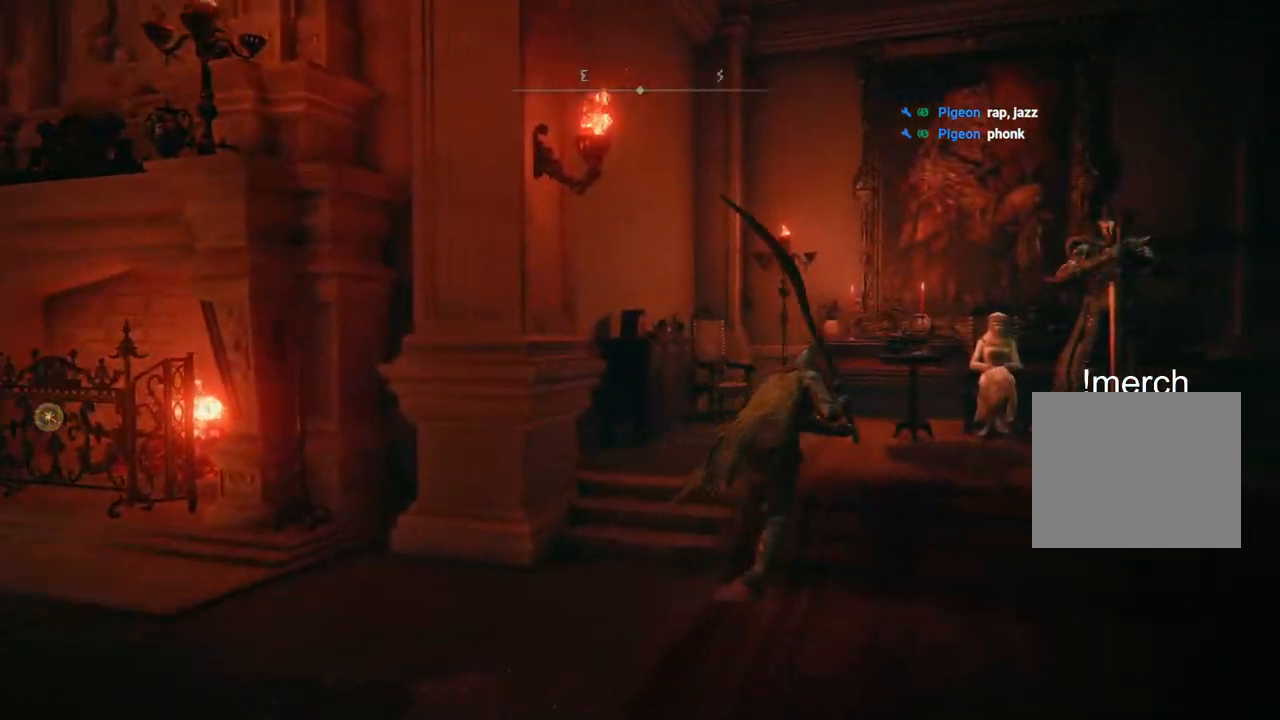
{"buttons": [], "left_stick": "up-right", "right_stick": "center", "events": [[417, "CIRCLE", "up"]]}
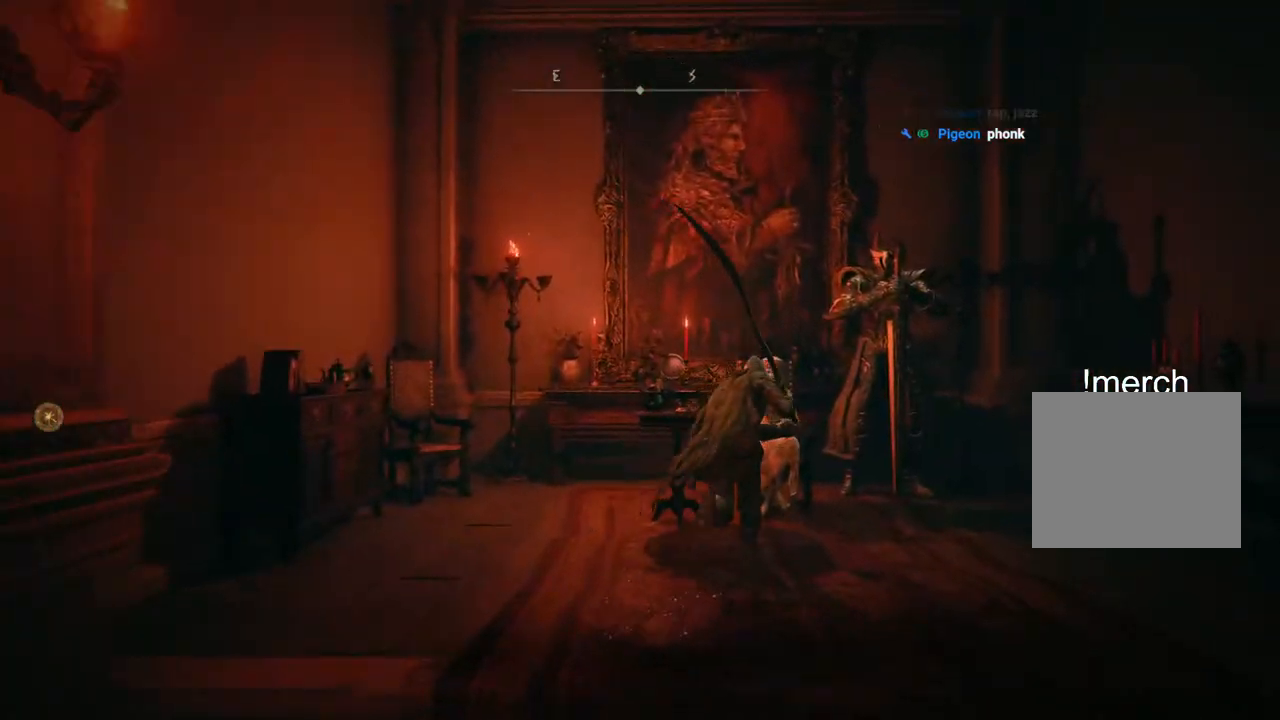
{"buttons": [], "left_stick": "right", "right_stick": "center", "events": [[217, "right_stick", "left"], [350, "left_stick", "right"], [450, "right_stick", "center"]]}
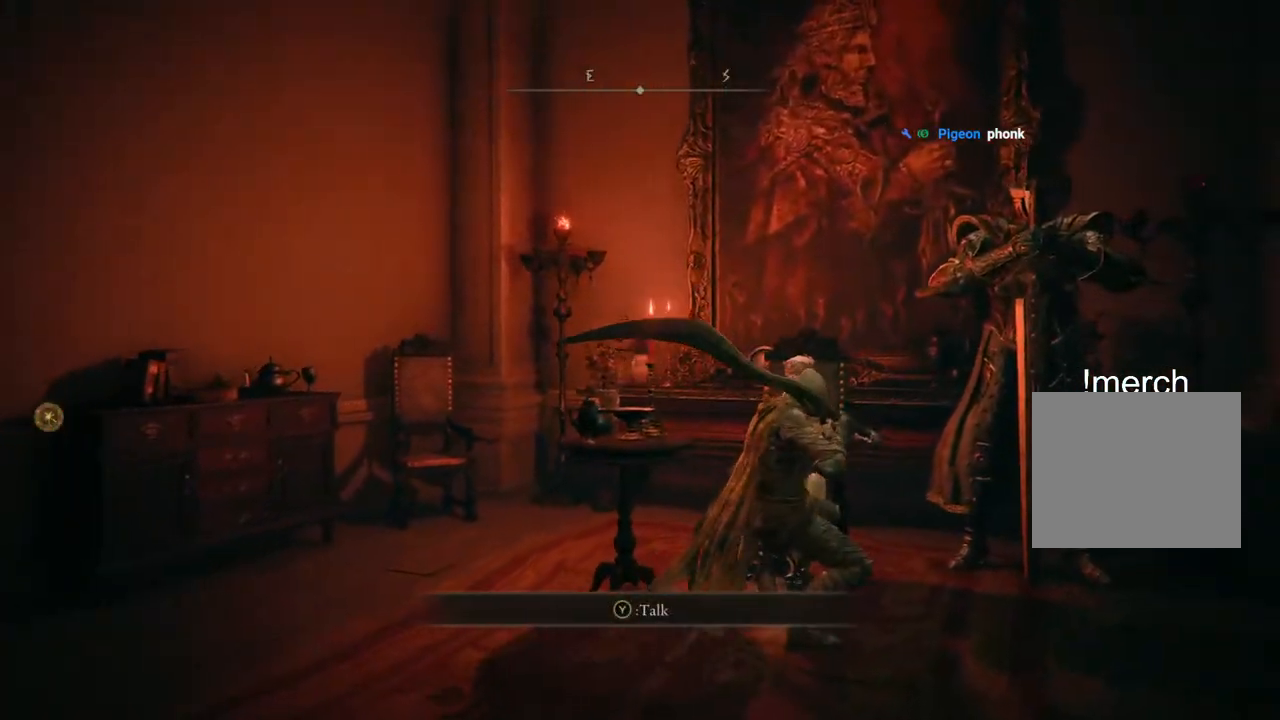
{"buttons": [], "left_stick": "down-left", "right_stick": "down-left", "events": [[100, "TRIANGLE", "down"], [100, "left_stick", "center"], [200, "TRIANGLE", "up"], [300, "left_stick", "down-left"], [367, "right_stick", "down-left"]]}
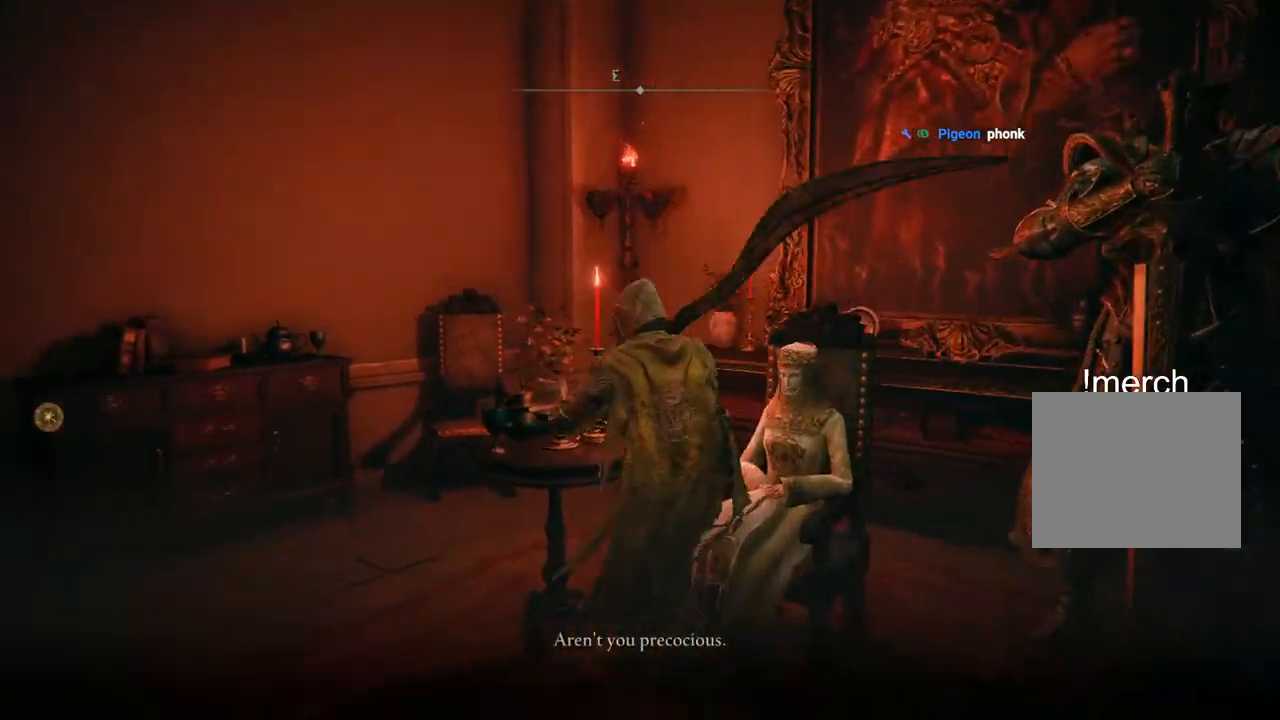
{"buttons": [], "left_stick": "down-right", "right_stick": "left", "events": [[350, "right_stick", "left"], [367, "left_stick", "up-left"], [467, "left_stick", "down-right"]]}
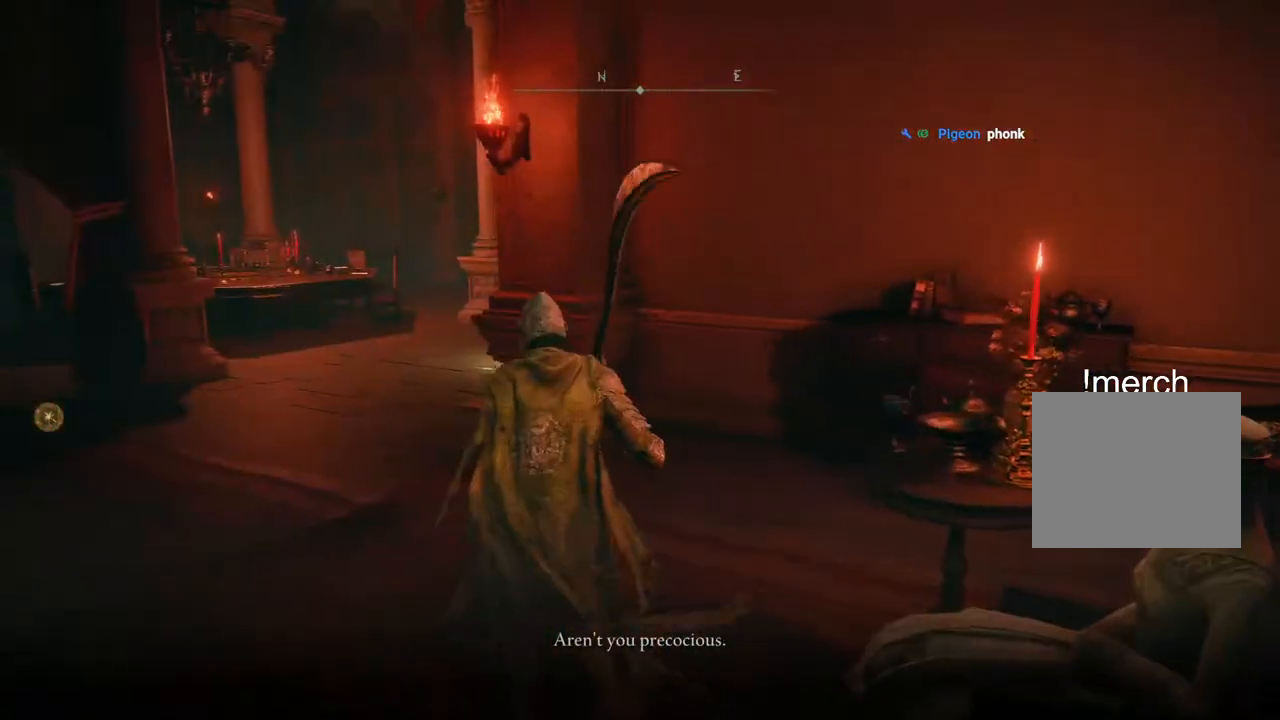
{"buttons": [], "left_stick": "up", "right_stick": "left"}
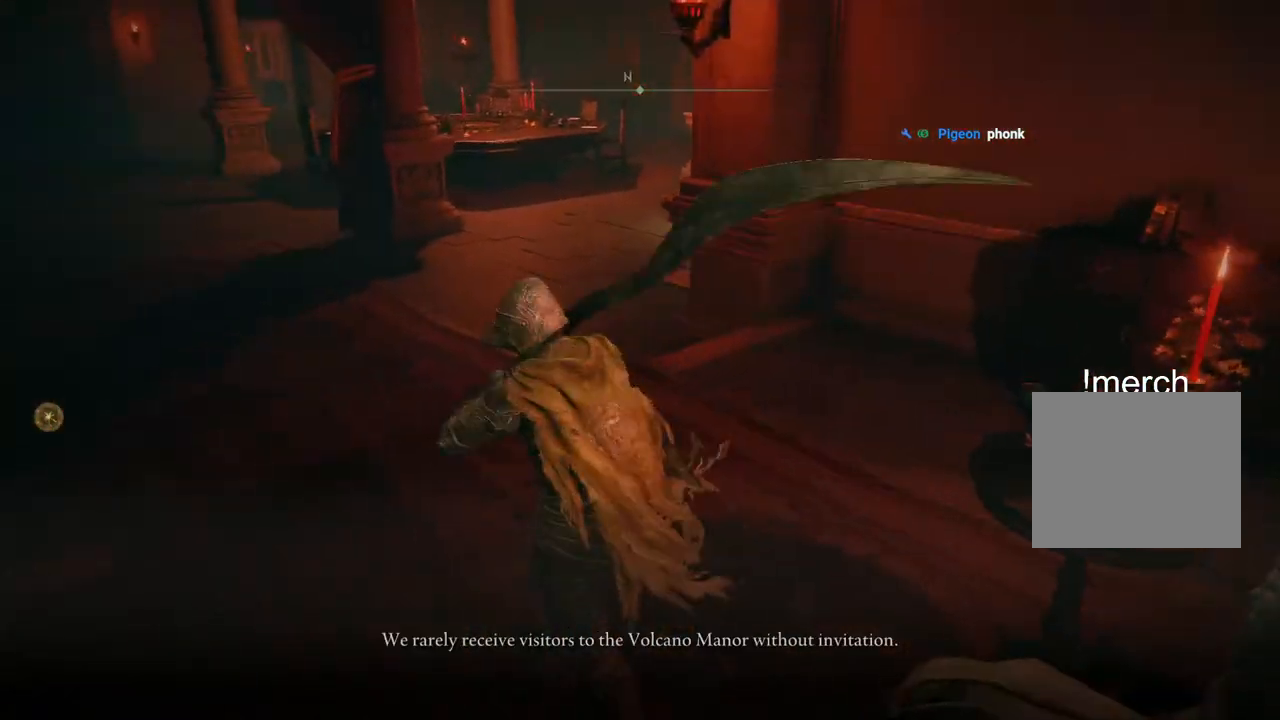
{"buttons": [], "left_stick": "right", "right_stick": "center", "events": [[117, "right_stick", "center"], [233, "TRIANGLE", "down"], [367, "TRIANGLE", "up"], [383, "left_stick", "right"]]}
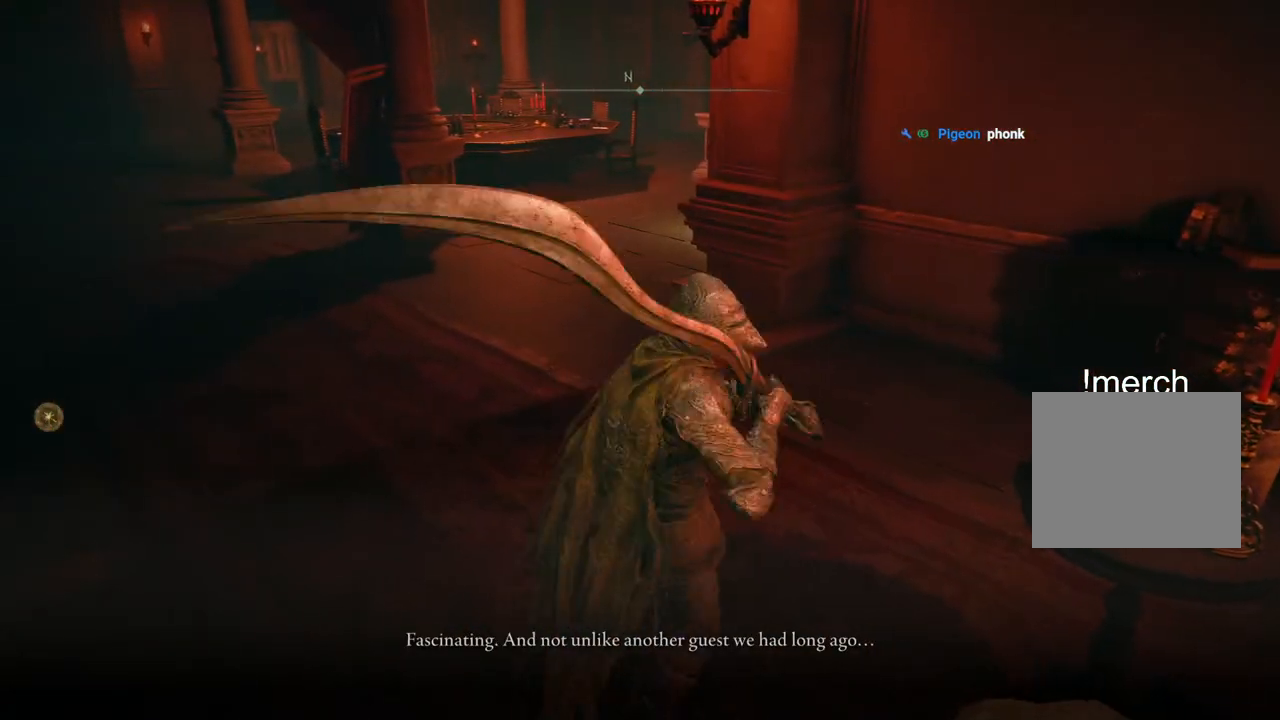
{"buttons": [], "left_stick": "down-left", "right_stick": "center", "events": [[83, "left_stick", "center"], [183, "left_stick", "down-left"], [350, "TRIANGLE", "down"], [417, "TRIANGLE", "up"]]}
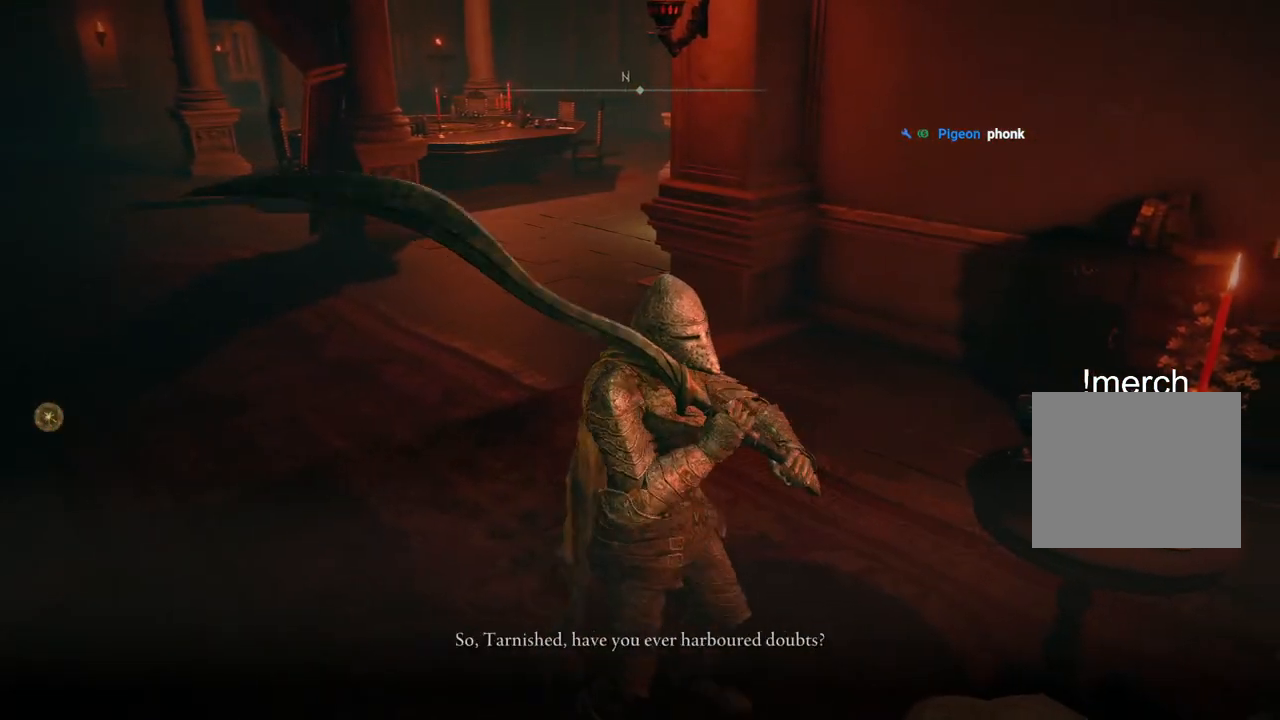
{"buttons": [], "left_stick": "center", "right_stick": "center", "events": [[17, "TRIANGLE", "down"], [33, "left_stick", "down"], [100, "TRIANGLE", "up"], [150, "left_stick", "center"]]}
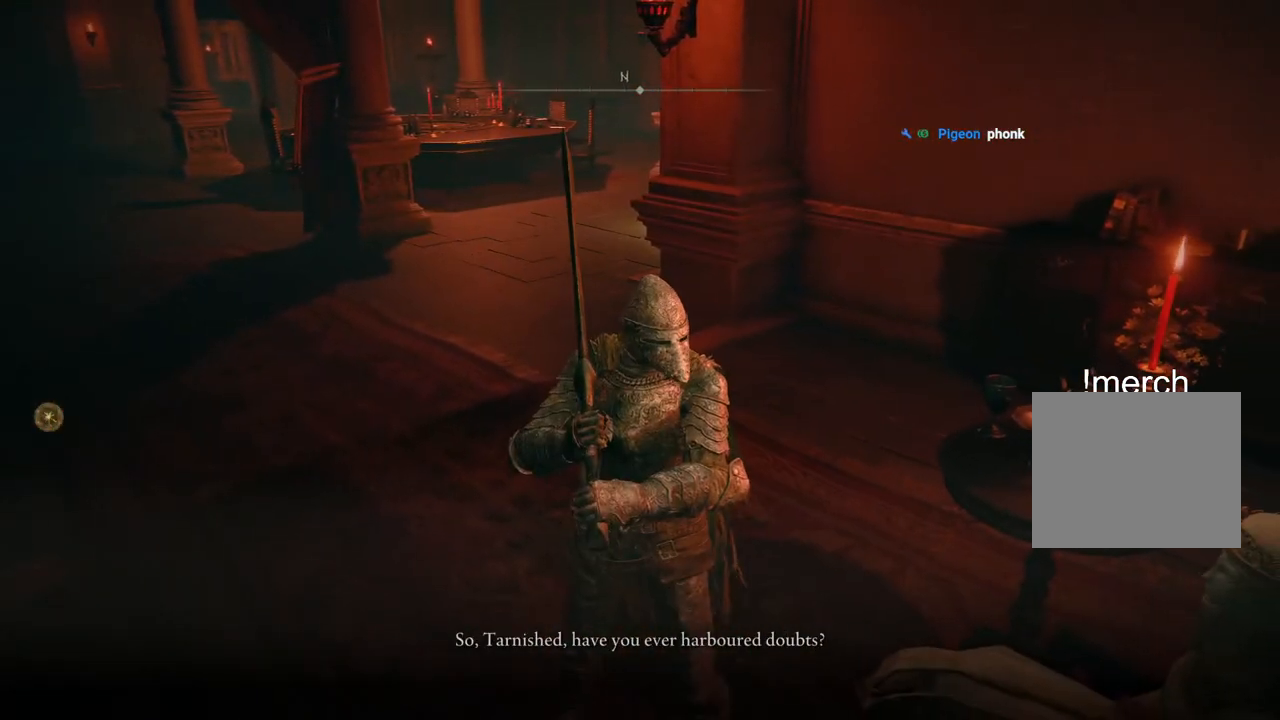
{"buttons": [], "left_stick": "center", "right_stick": "center", "events": [[67, "left_stick", "down-right"], [150, "TRIANGLE", "down"], [233, "left_stick", "center"], [250, "TRIANGLE", "up"], [367, "TRIANGLE", "down"], [450, "TRIANGLE", "up"]]}
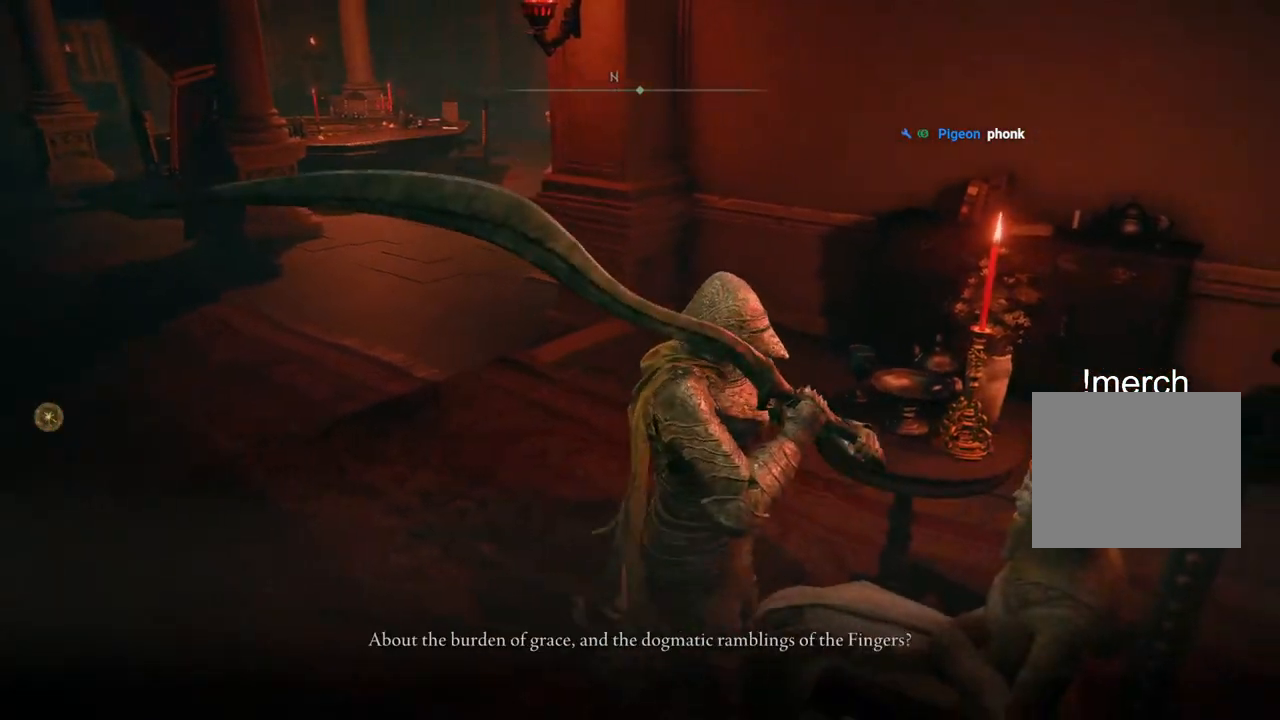
{"buttons": ["TRIANGLE"], "left_stick": "center", "right_stick": "center", "events": [[67, "TRIANGLE", "down"], [150, "TRIANGLE", "up"], [150, "left_stick", "down-left"], [233, "TRIANGLE", "down"], [350, "TRIANGLE", "up"], [400, "left_stick", "center"], [433, "TRIANGLE", "down"]]}
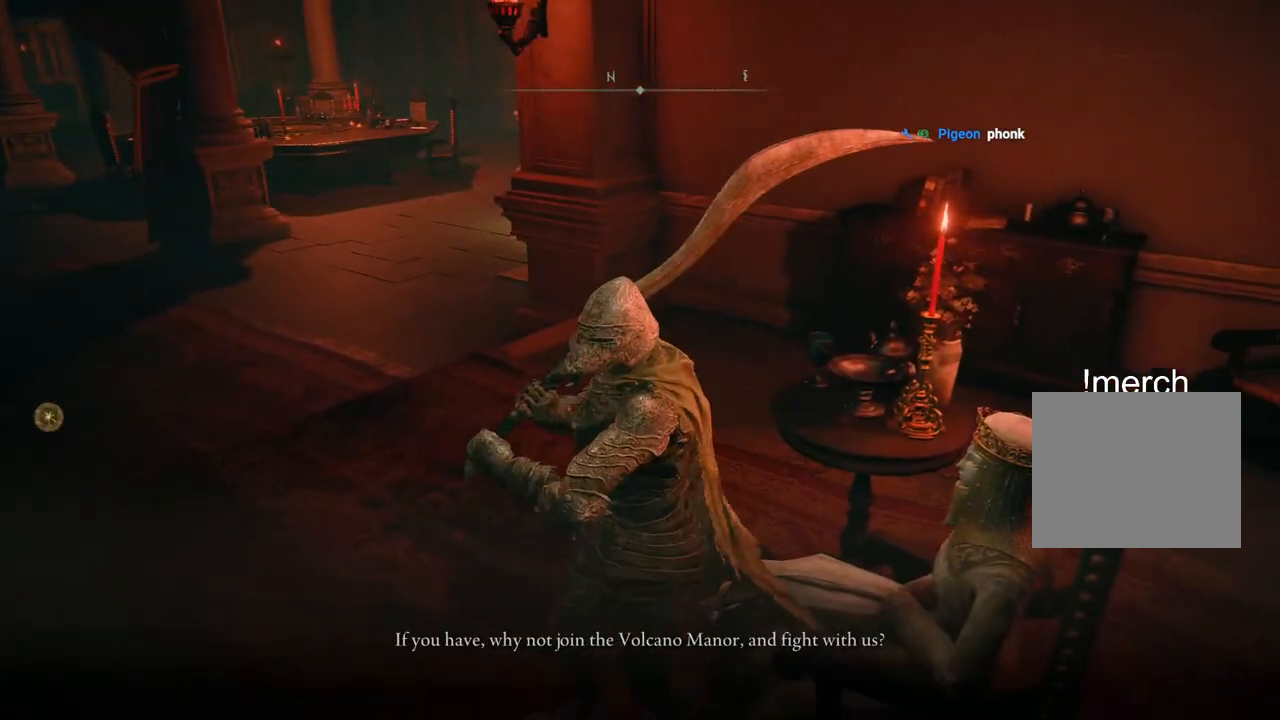
{"buttons": ["TRIANGLE"], "left_stick": "center", "right_stick": "center", "events": [[17, "TRIANGLE", "up"], [117, "TRIANGLE", "down"], [183, "left_stick", "down-right"], [217, "TRIANGLE", "up"], [317, "TRIANGLE", "down"], [350, "left_stick", "center"], [417, "TRIANGLE", "up"], [483, "TRIANGLE", "down"]]}
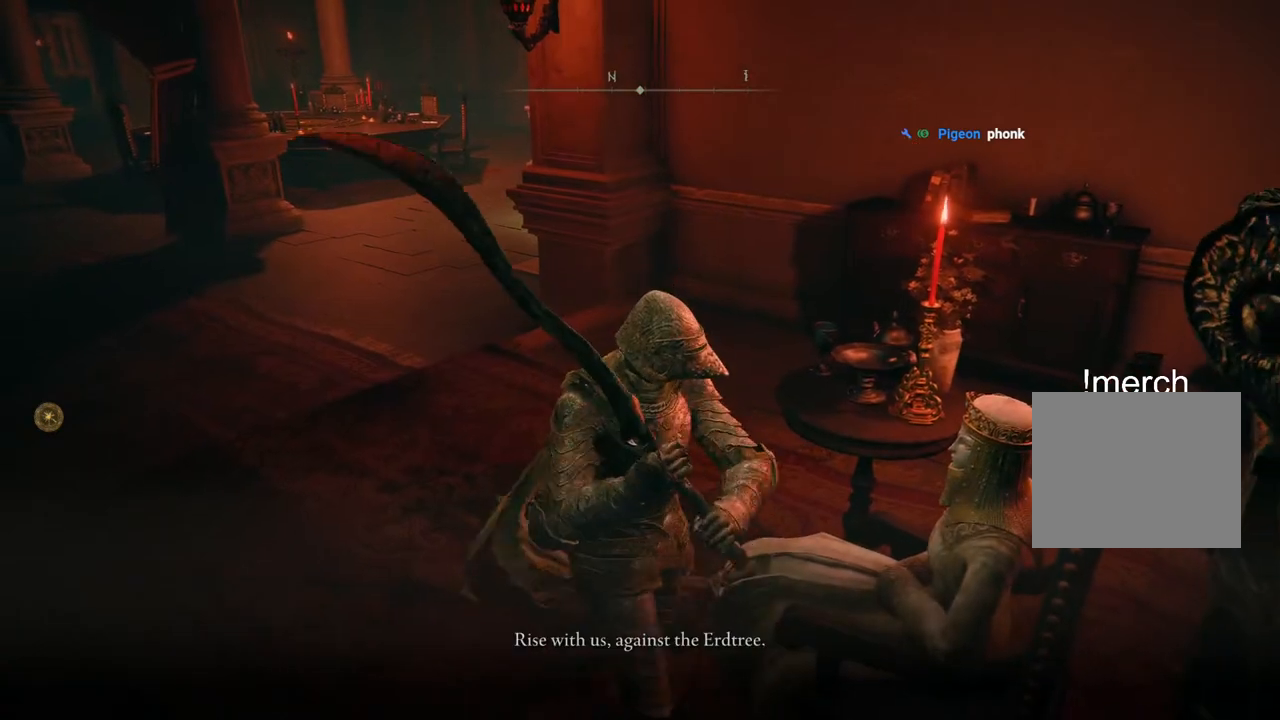
{"buttons": [], "left_stick": "center", "right_stick": "center", "events": [[100, "TRIANGLE", "up"], [183, "TRIANGLE", "down"], [283, "TRIANGLE", "up"], [383, "TRIANGLE", "down"], [467, "TRIANGLE", "up"]]}
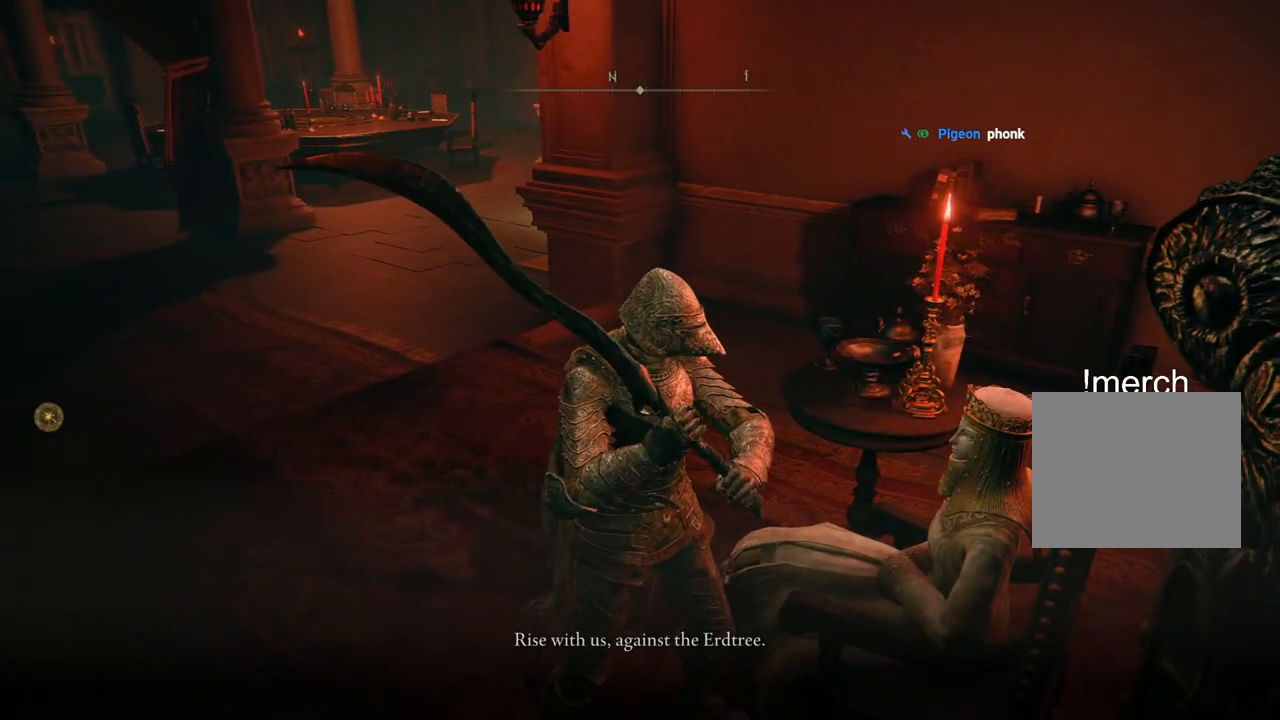
{"buttons": [], "left_stick": "center", "right_stick": "center", "events": [[50, "TRIANGLE", "down"], [133, "TRIANGLE", "up"], [233, "TRIANGLE", "down"], [300, "TRIANGLE", "up"]]}
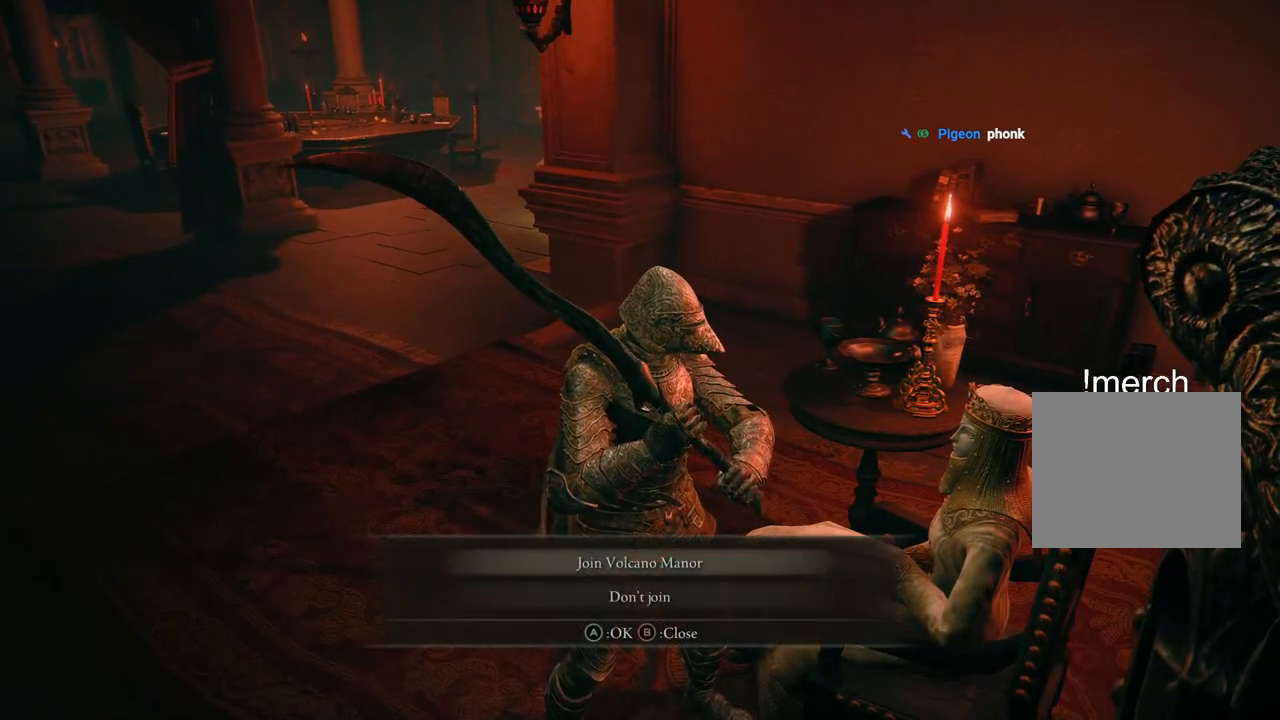
{"buttons": [], "left_stick": "center", "right_stick": "center", "events": [[167, "left_stick", "up"], [267, "left_stick", "up-left"], [450, "left_stick", "center"]]}
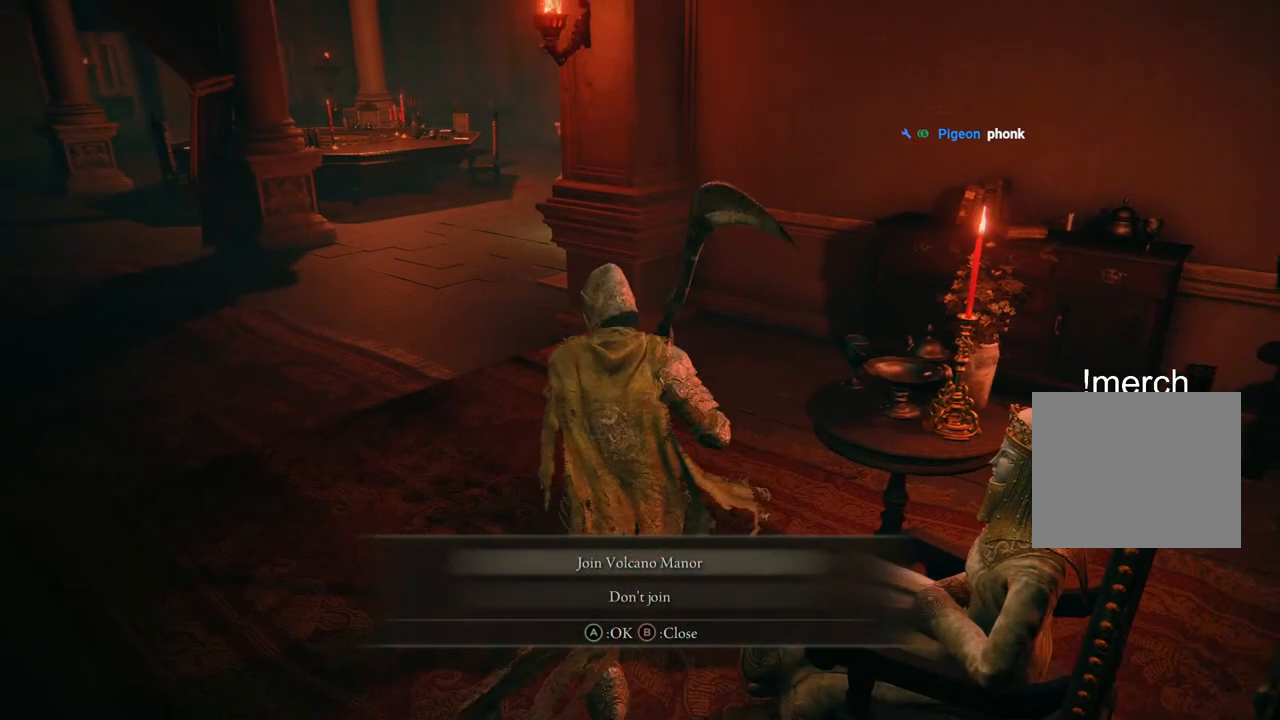
{"buttons": ["DPAD_DOWN"], "left_stick": "center", "right_stick": "center", "events": [[450, "DPAD_DOWN", "down"]]}
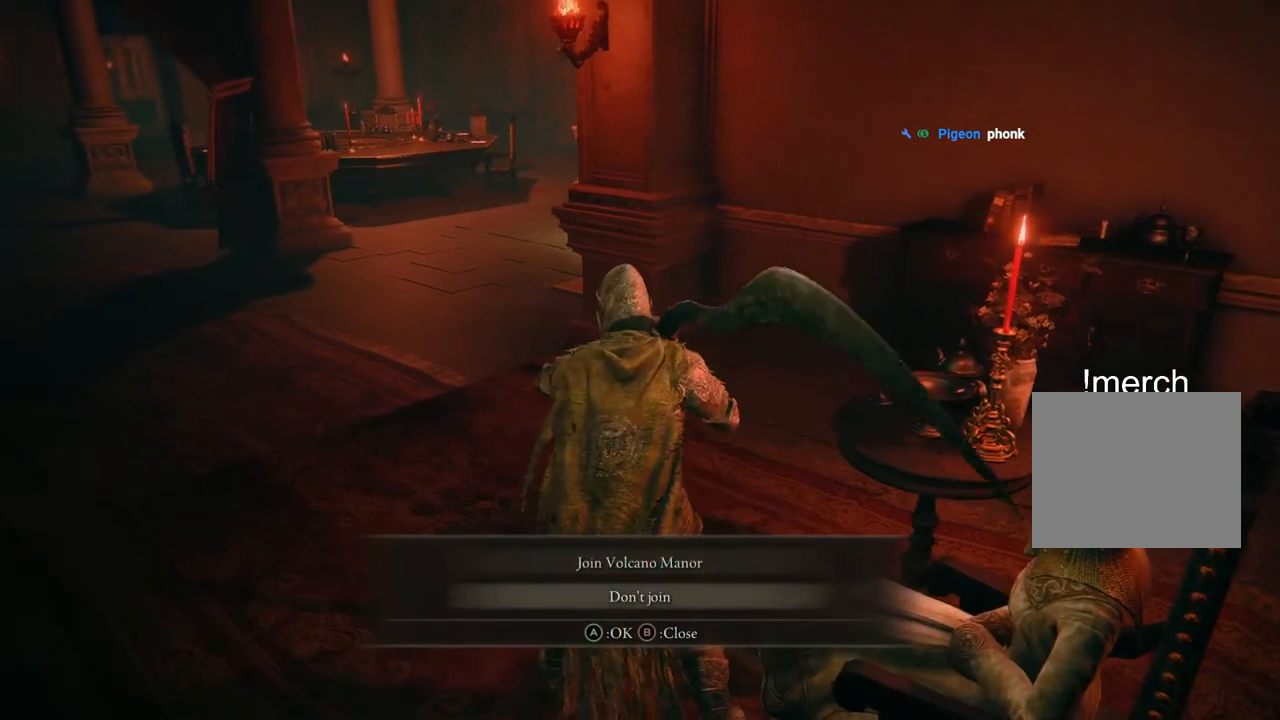
{"buttons": [], "left_stick": "center", "right_stick": "center", "events": [[67, "DPAD_DOWN", "up"], [300, "DPAD_UP", "down"], [417, "DPAD_UP", "up"]]}
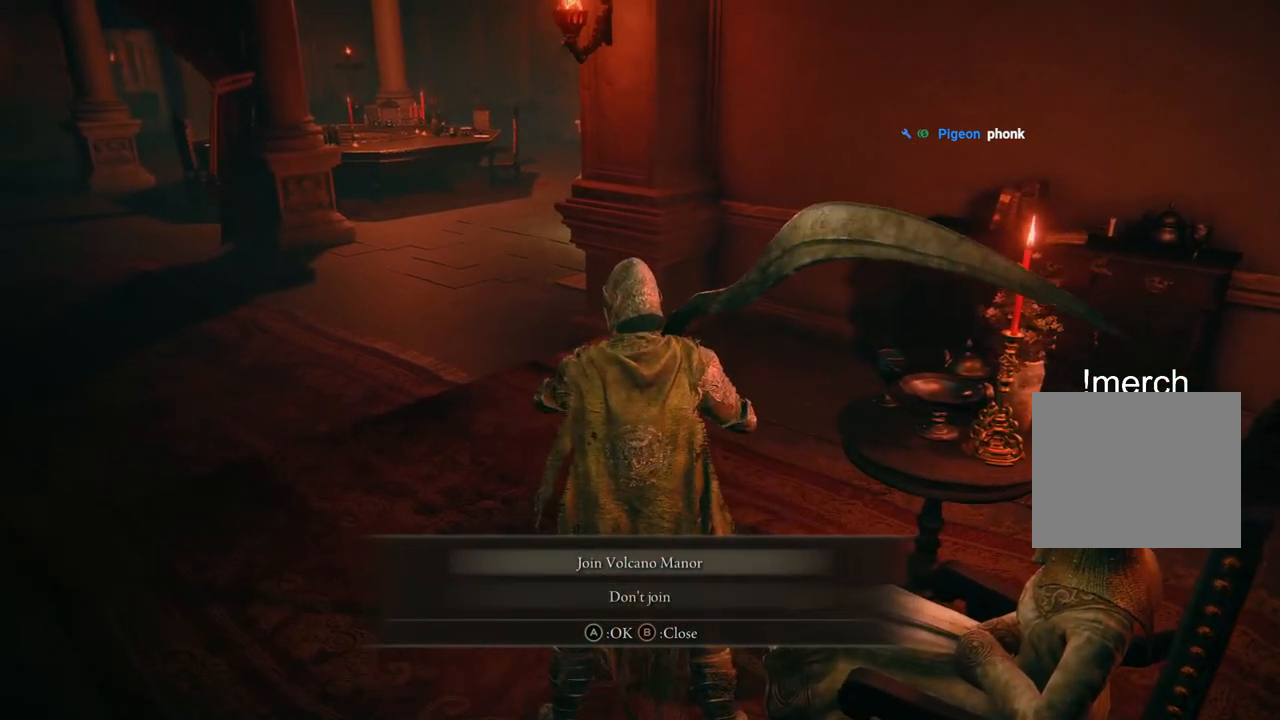
{"buttons": [], "left_stick": "center", "right_stick": "center", "events": []}
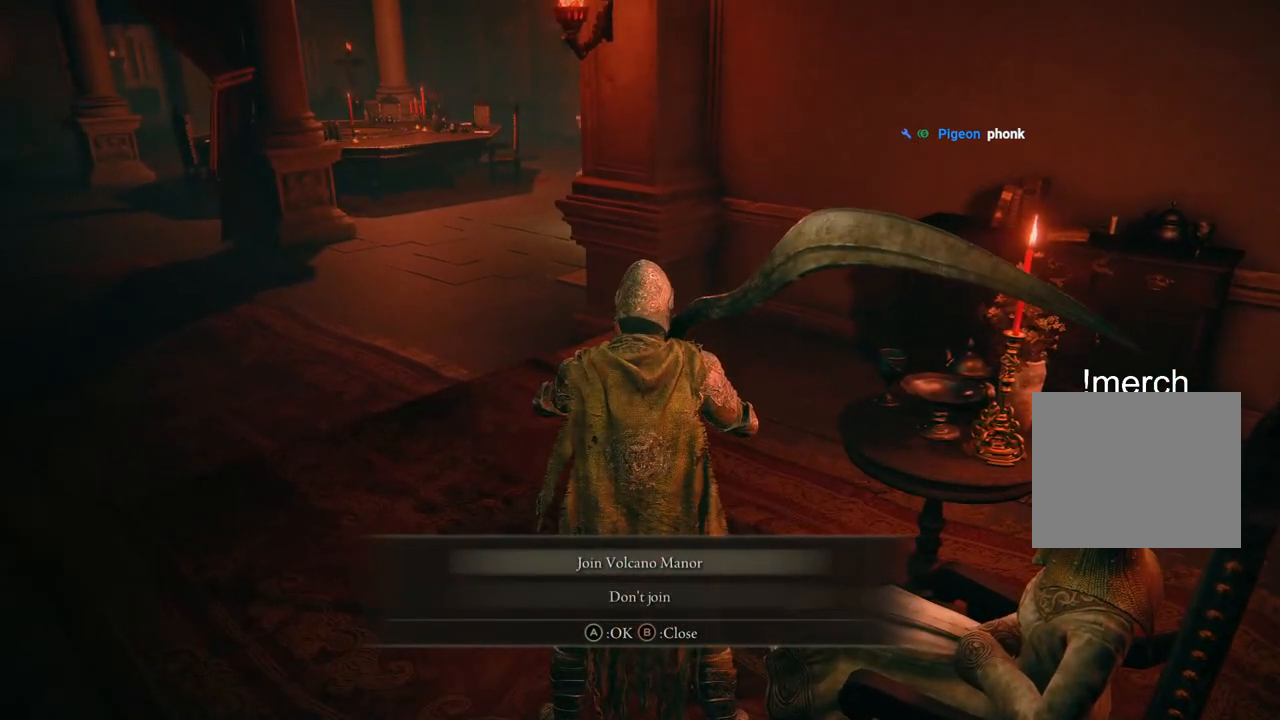
{"buttons": [], "left_stick": "center", "right_stick": "center", "events": [[350, "DPAD_UP", "down"], [450, "DPAD_UP", "up"]]}
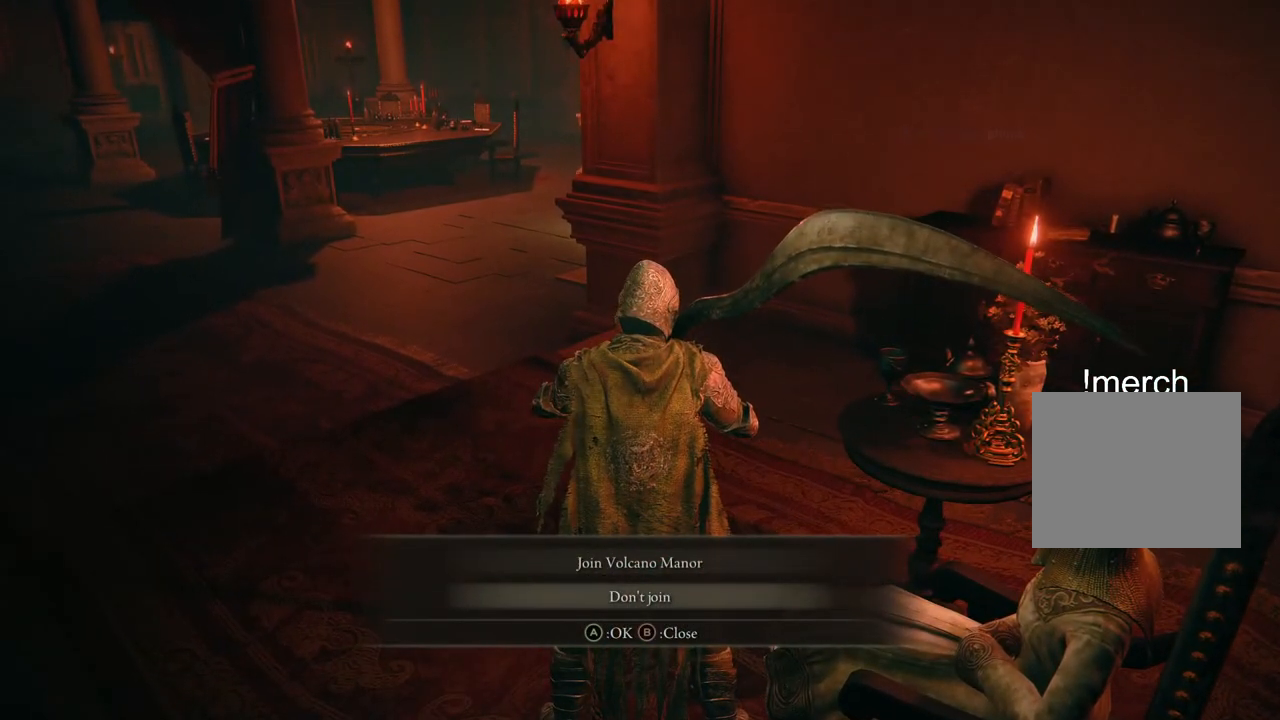
{"buttons": [], "left_stick": "center", "right_stick": "center", "events": [[200, "DPAD_DOWN", "down"], [300, "DPAD_DOWN", "up"]]}
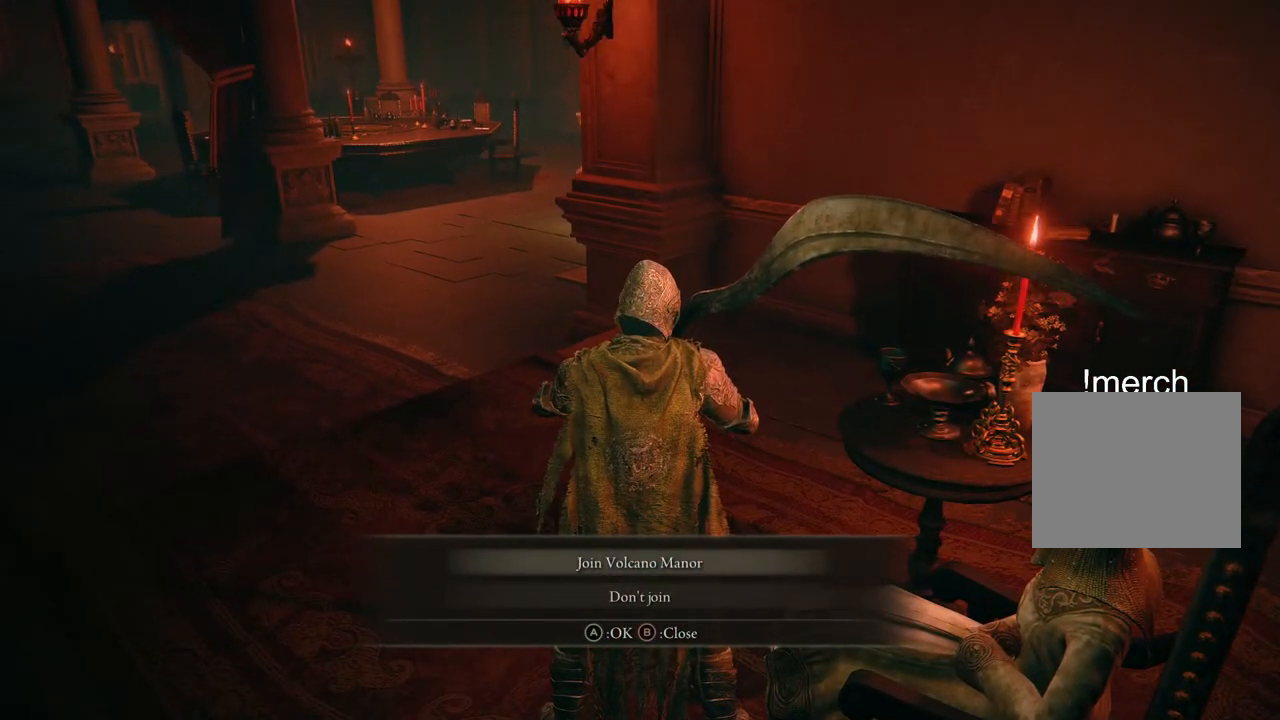
{"buttons": [], "left_stick": "center", "right_stick": "center", "events": []}
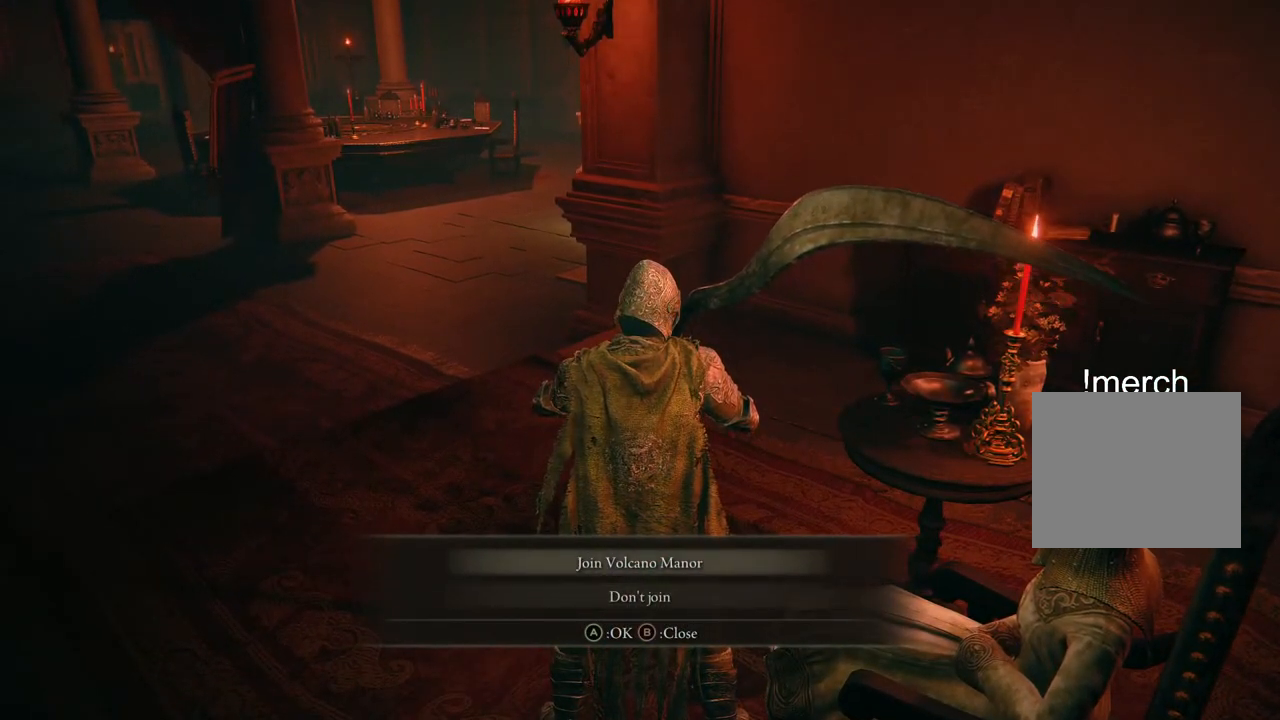
{"buttons": [], "left_stick": "center", "right_stick": "center", "events": [[17, "right_stick", "right"], [133, "left_stick", "right"], [217, "right_stick", "center"], [400, "left_stick", "center"]]}
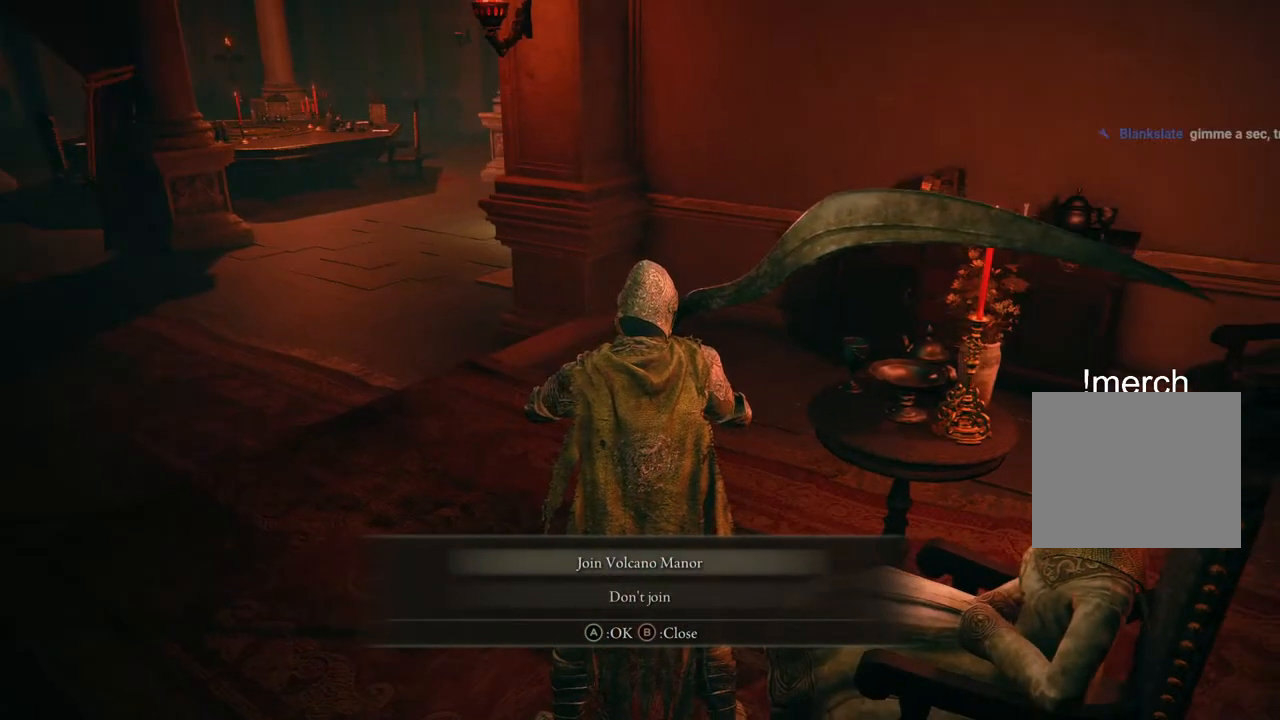
{"buttons": [], "left_stick": "center", "right_stick": "center", "events": [[50, "left_stick", "up-right"], [233, "left_stick", "center"]]}
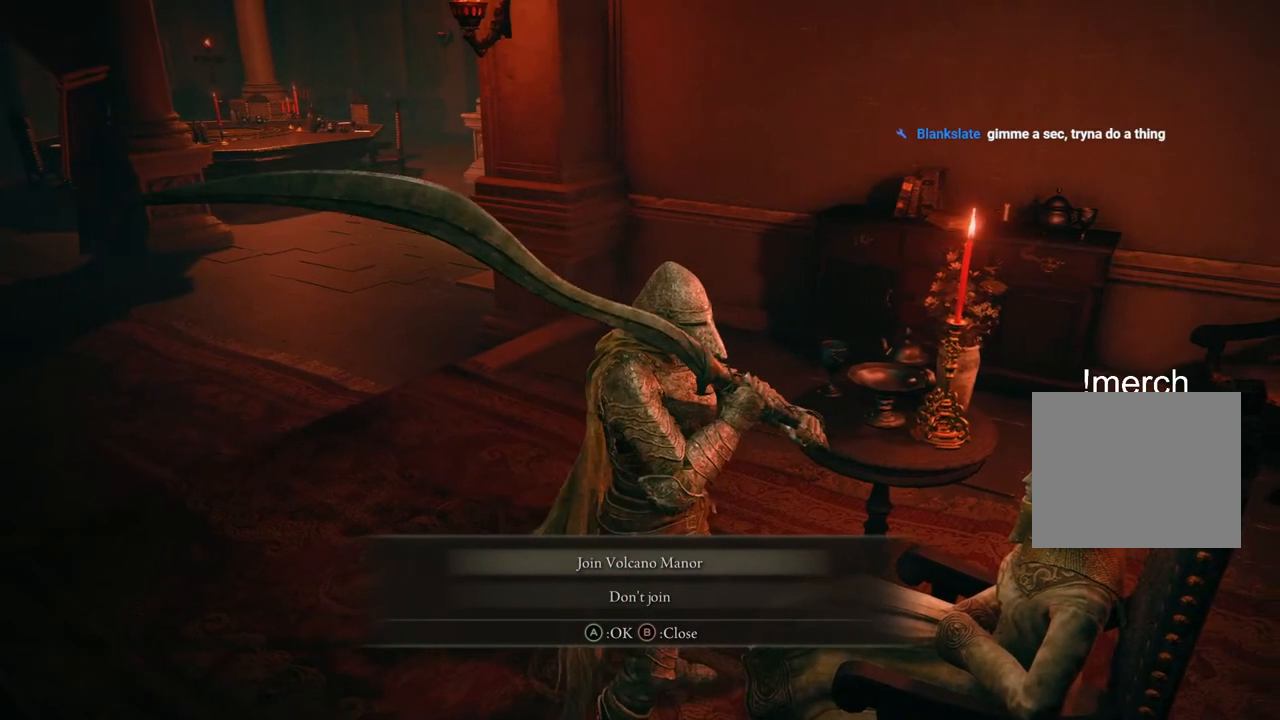
{"buttons": [], "left_stick": "center", "right_stick": "center", "events": []}
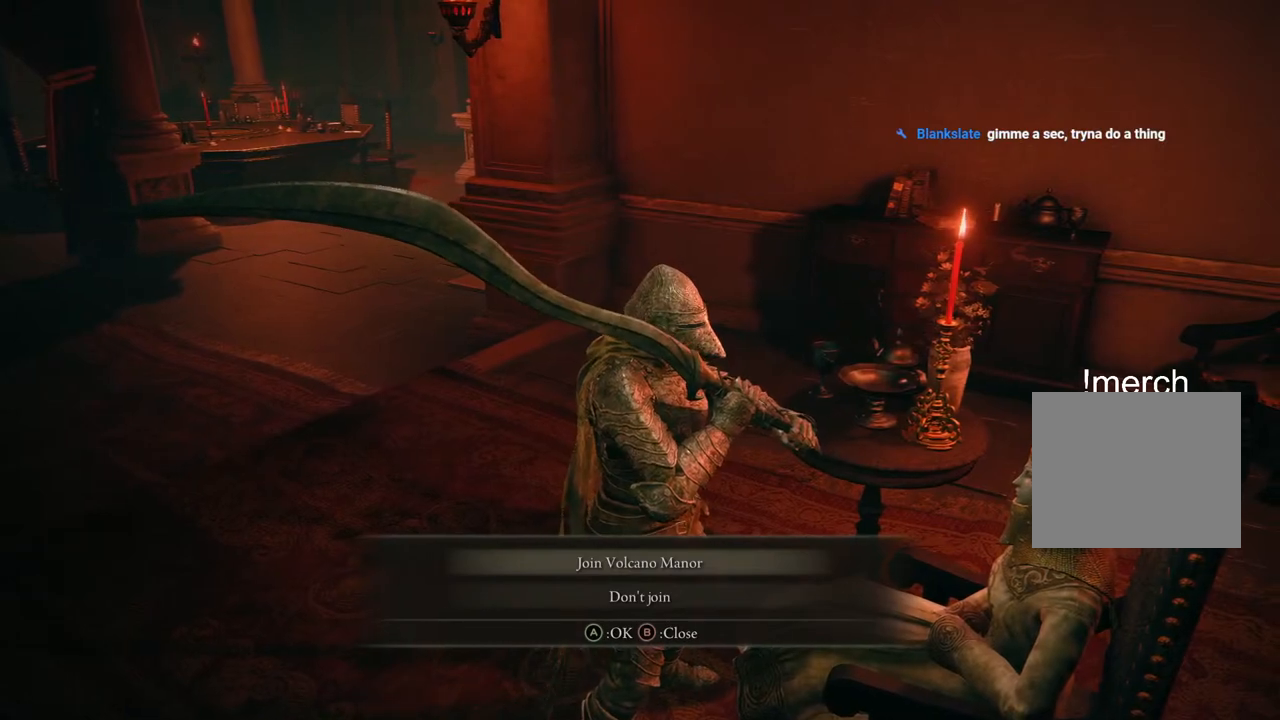
{"buttons": [], "left_stick": "center", "right_stick": "center", "events": []}
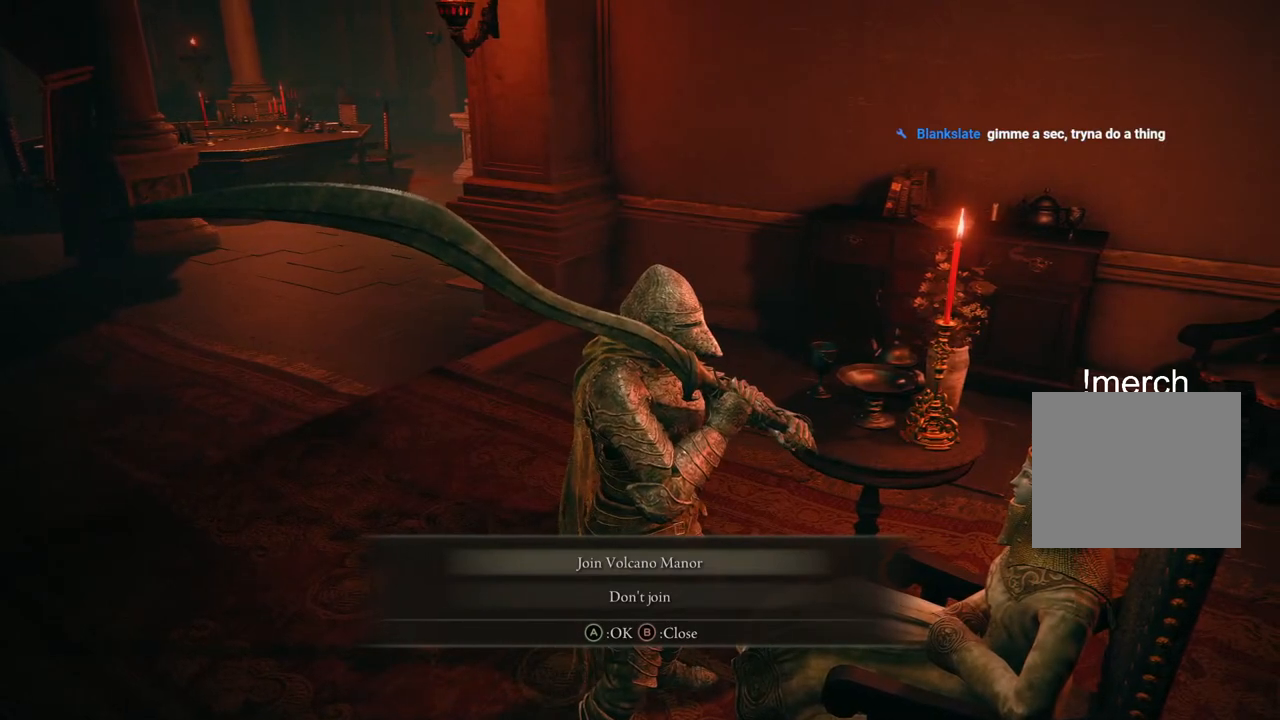
{"buttons": [], "left_stick": "center", "right_stick": "center", "events": []}
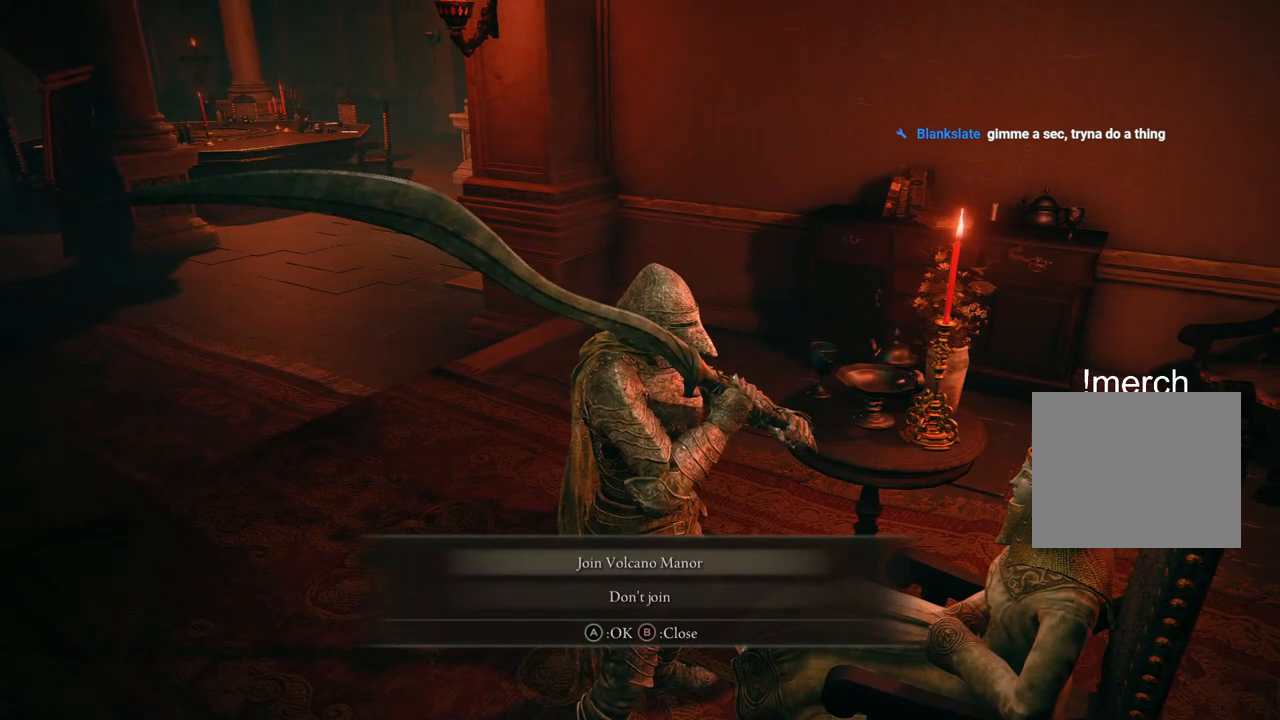
{"buttons": [], "left_stick": "center", "right_stick": "center", "events": []}
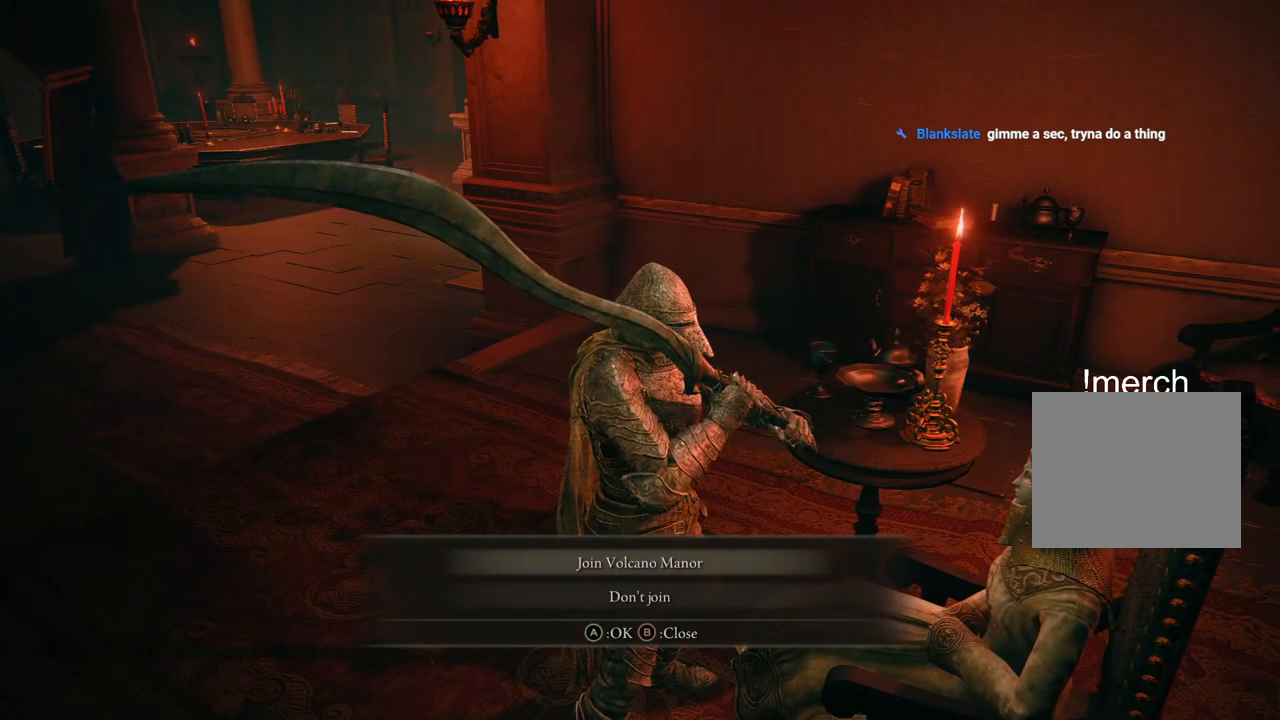
{"buttons": [], "left_stick": "center", "right_stick": "center", "events": []}
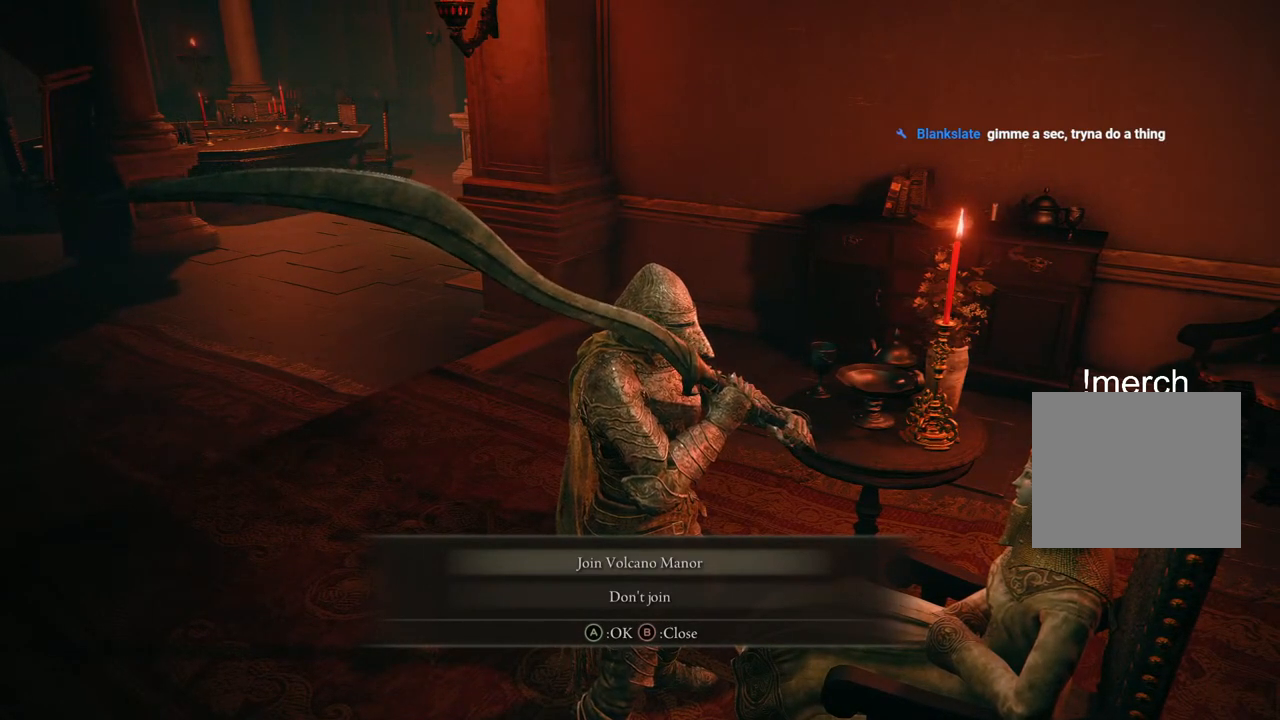
{"buttons": [], "left_stick": "center", "right_stick": "center", "events": []}